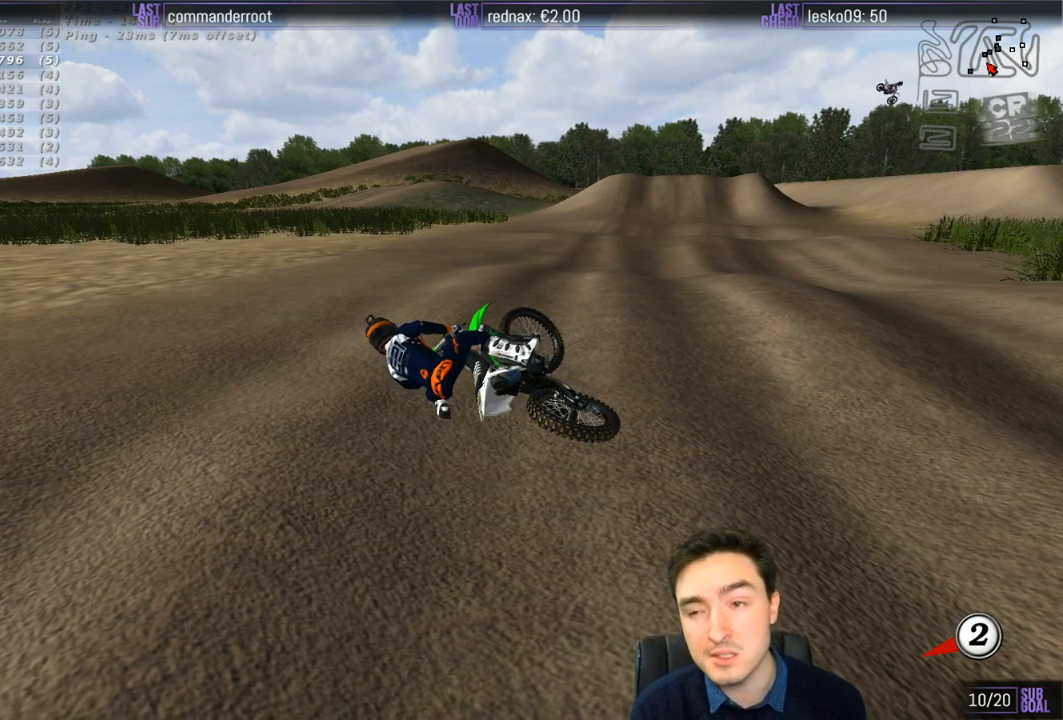
Gameplay with a controller (Xbox layout); each line is a JSON object with the inputs held at the frame after it. "events" lists button and stick changes between this image and that frame as [ms after this image, input, new state], when the widget could be followed in between. Not read: L1 L3 R3.
{"buttons": ["Y", "R2"], "left_stick": "center", "right_stick": "center", "events": [[100, "X", "down"], [267, "X", "up"], [367, "X", "down"], [500, "R2", "down"], [500, "X", "up"], [500, "left_stick", "center"]]}
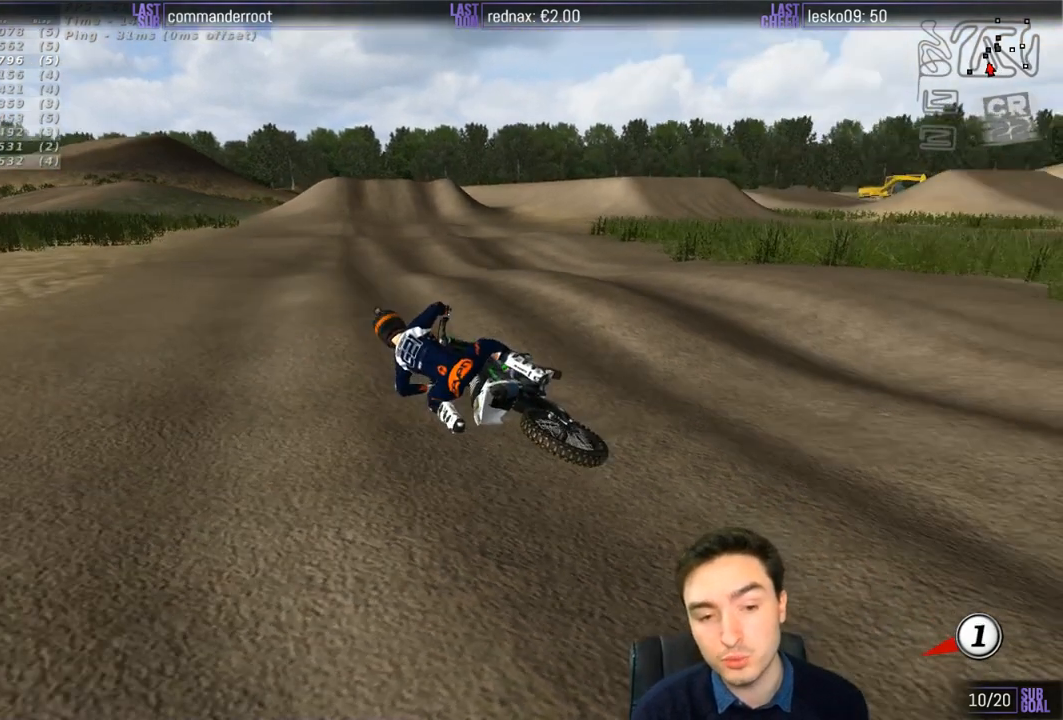
{"buttons": ["R2"], "left_stick": "center", "right_stick": "center", "events": [[67, "Y", "up"]]}
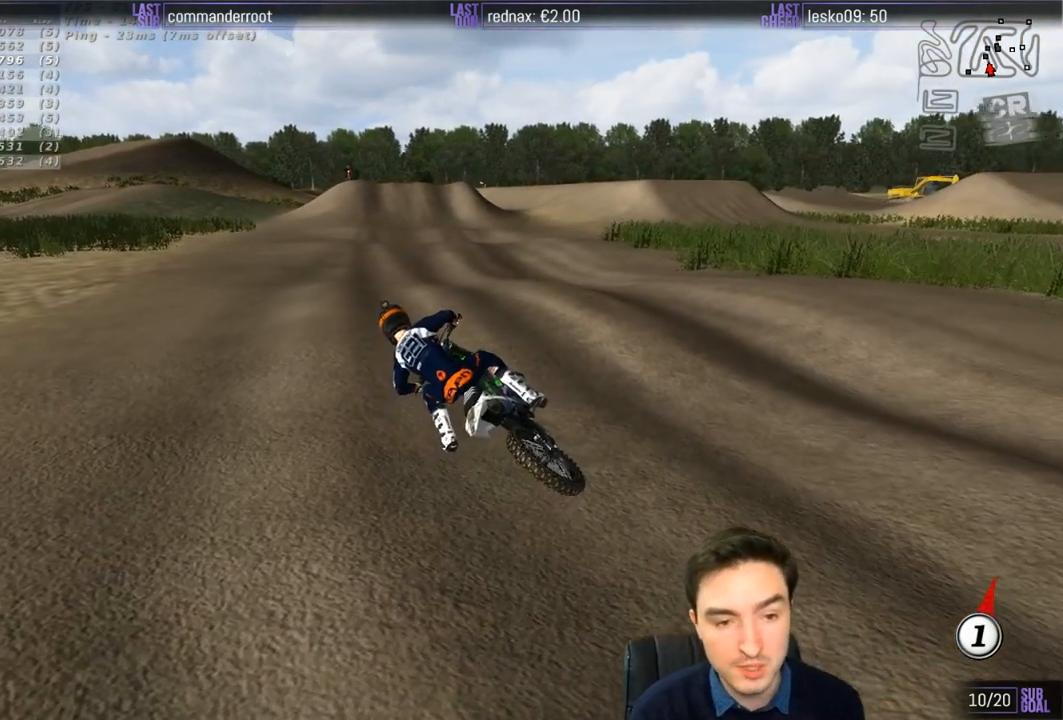
{"buttons": ["R2"], "left_stick": "up", "right_stick": "center", "events": [[133, "left_stick", "up"]]}
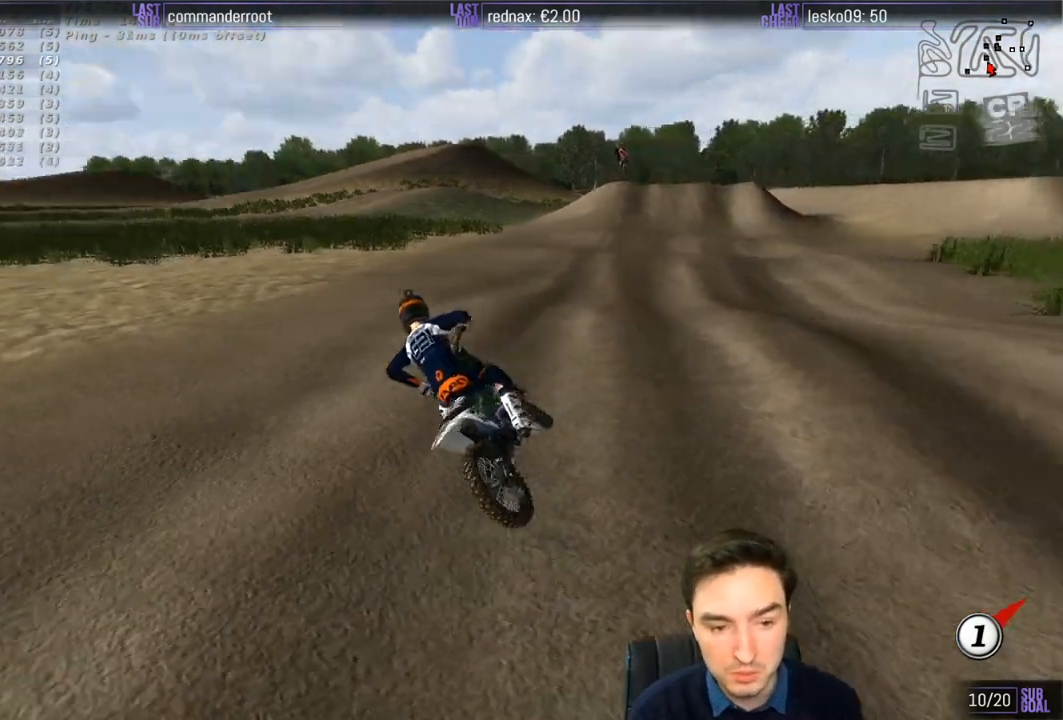
{"buttons": ["R2"], "left_stick": "up", "right_stick": "center", "events": [[33, "left_stick", "up-right"], [367, "left_stick", "up"]]}
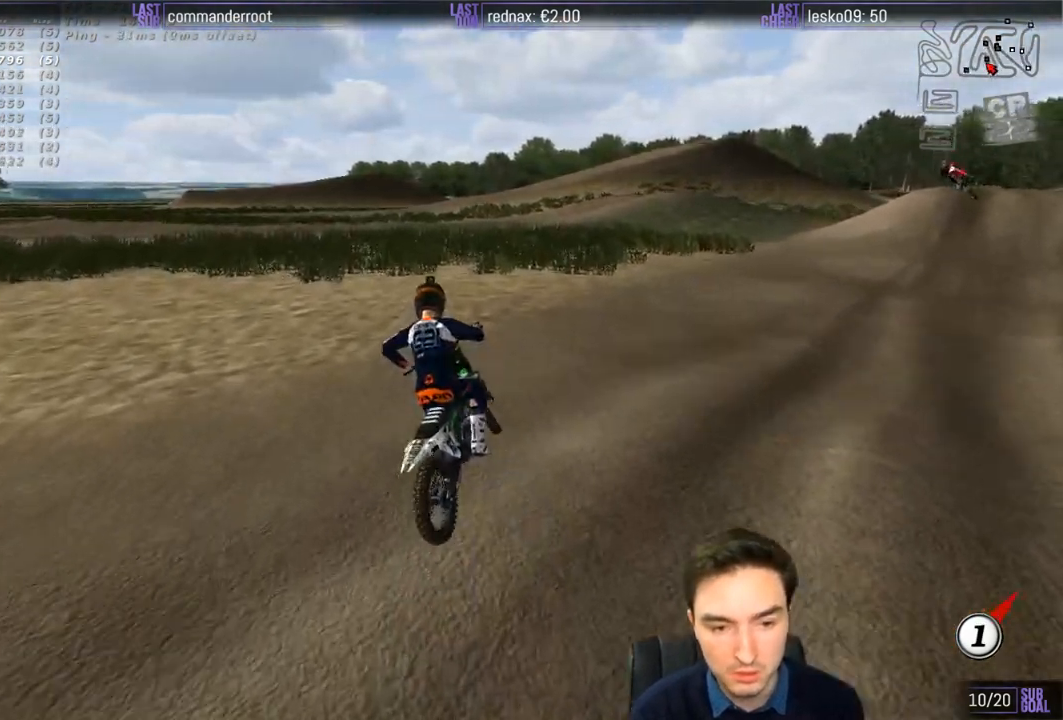
{"buttons": ["R2"], "left_stick": "center", "right_stick": "center", "events": [[33, "R2", "up"], [200, "R2", "down"], [300, "R2", "up"], [367, "left_stick", "center"], [400, "R2", "down"]]}
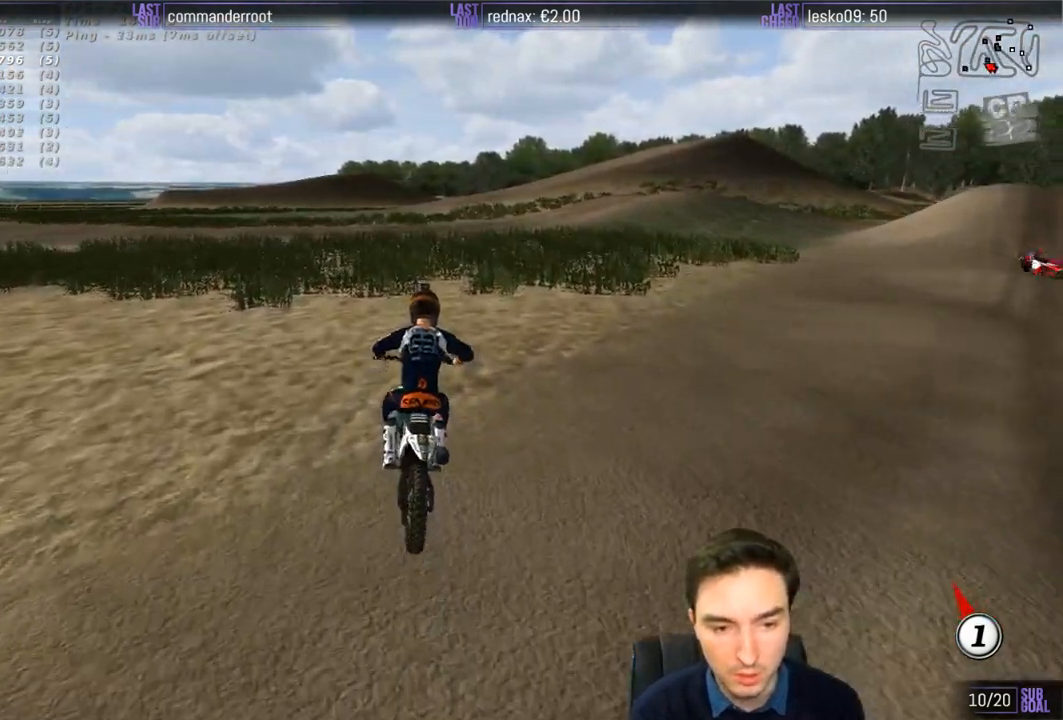
{"buttons": ["B", "R2"], "left_stick": "right", "right_stick": "center", "events": [[133, "left_stick", "right"], [483, "B", "down"]]}
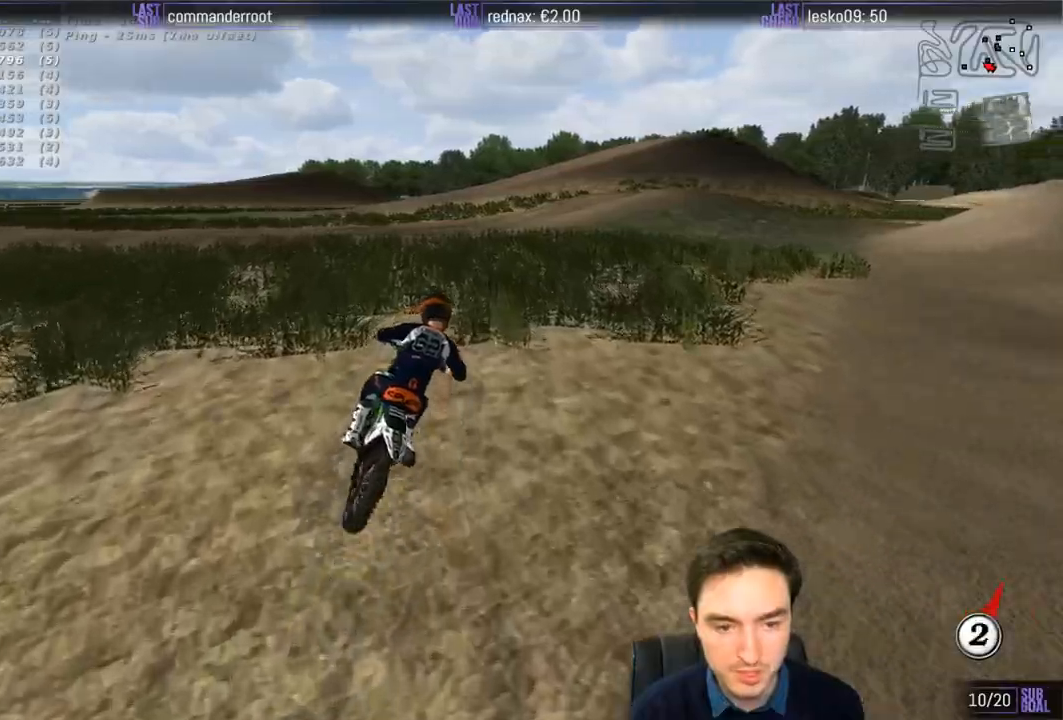
{"buttons": ["R2"], "left_stick": "center", "right_stick": "center", "events": [[67, "B", "up"], [167, "left_stick", "center"]]}
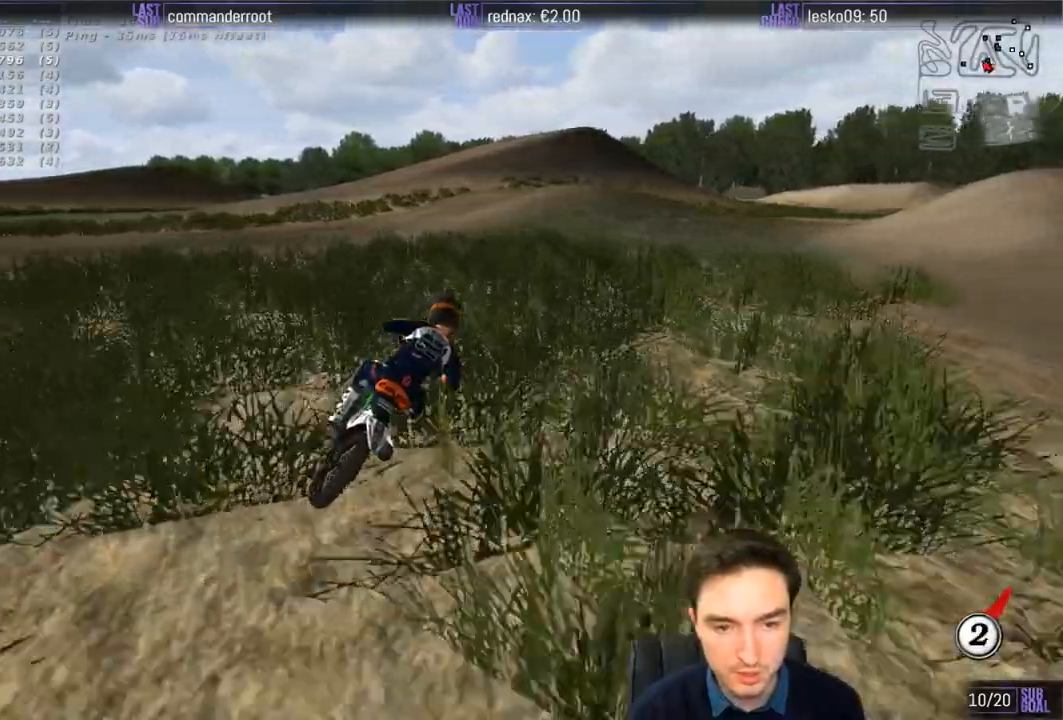
{"buttons": [], "left_stick": "center", "right_stick": "center", "events": [[500, "R2", "up"]]}
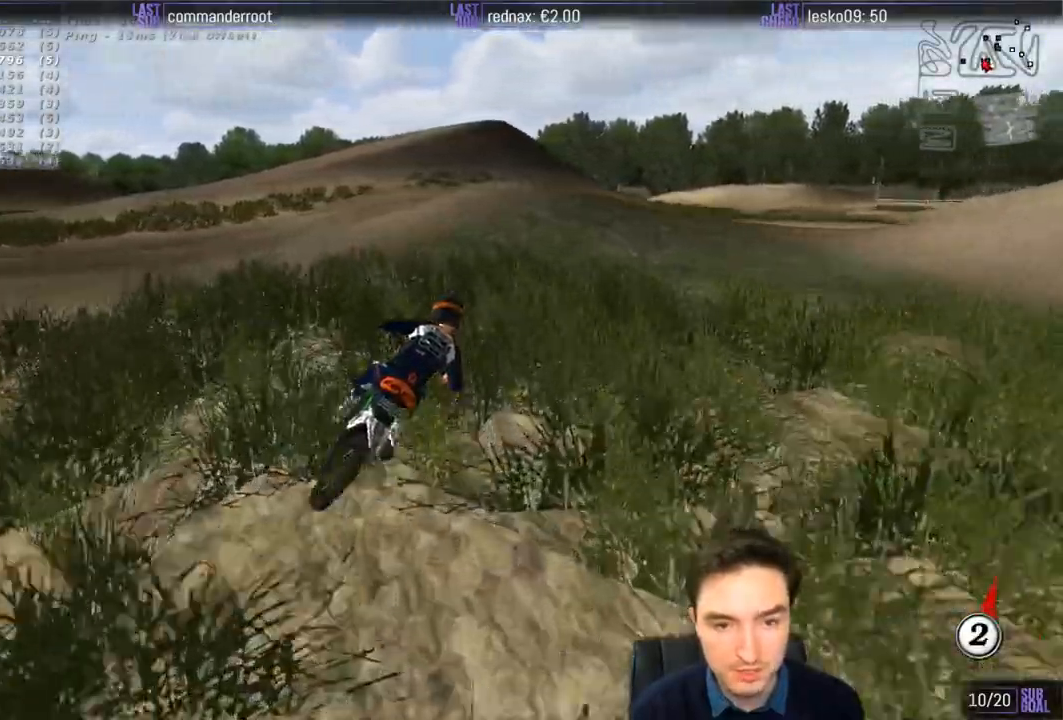
{"buttons": [], "left_stick": "center", "right_stick": "center", "events": [[200, "R2", "down"], [233, "left_stick", "left"], [333, "R2", "up"], [433, "left_stick", "center"]]}
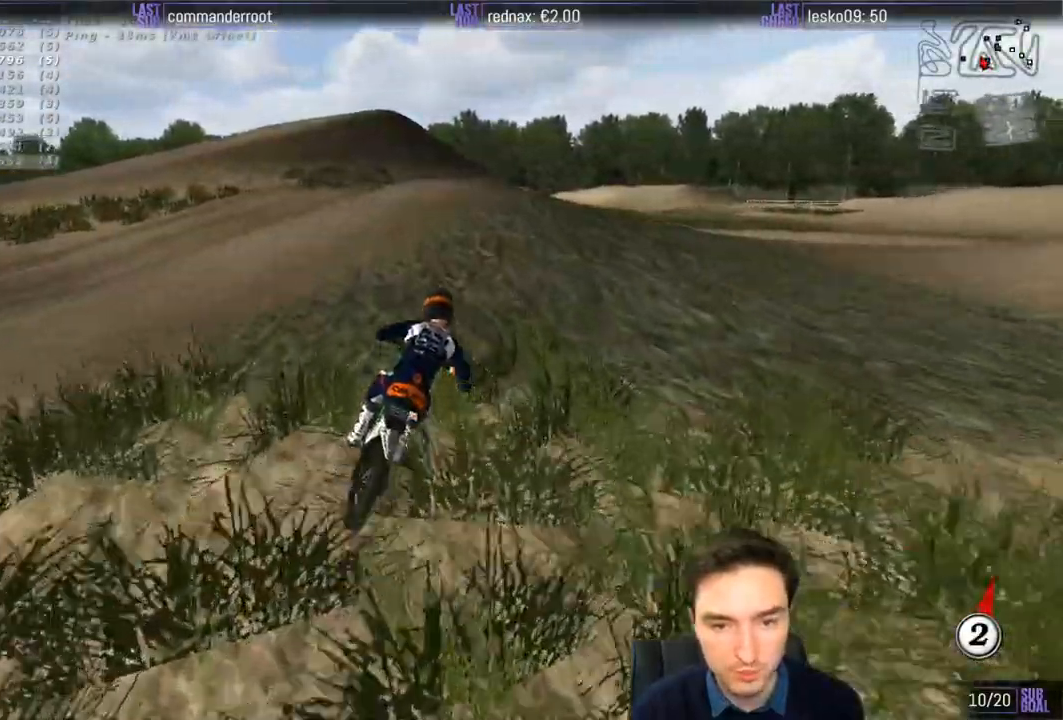
{"buttons": ["L2"], "left_stick": "center", "right_stick": "center", "events": [[367, "L2", "down"], [367, "X", "down"], [500, "X", "up"]]}
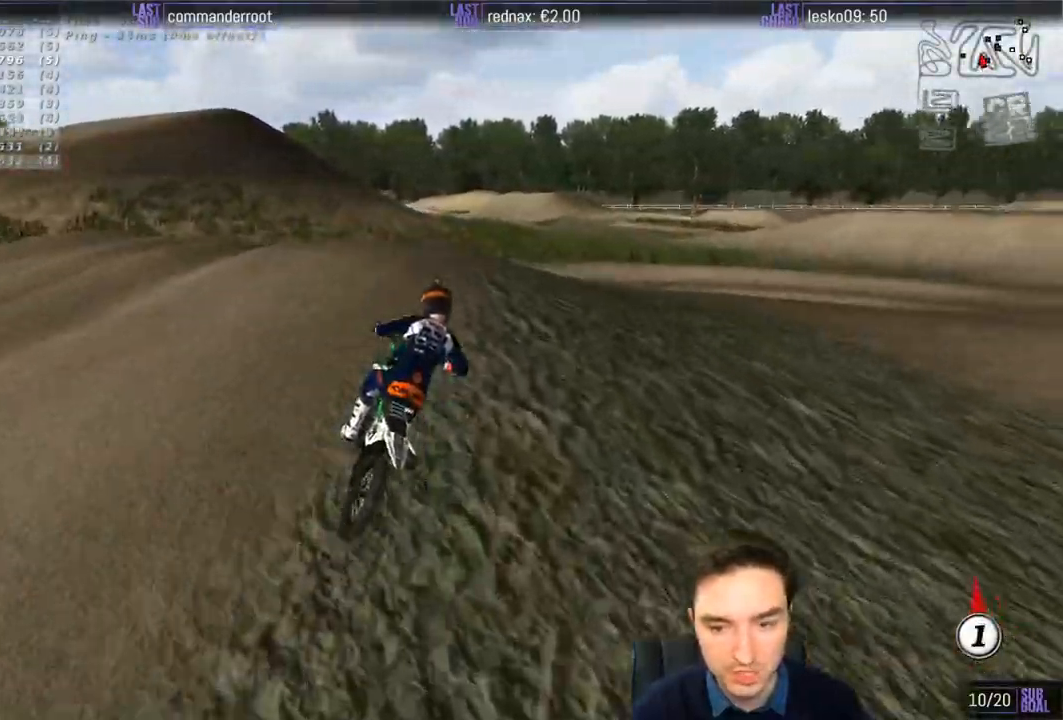
{"buttons": ["R2"], "left_stick": "down", "right_stick": "center", "events": [[33, "L2", "up"], [133, "left_stick", "down"], [400, "R2", "down"]]}
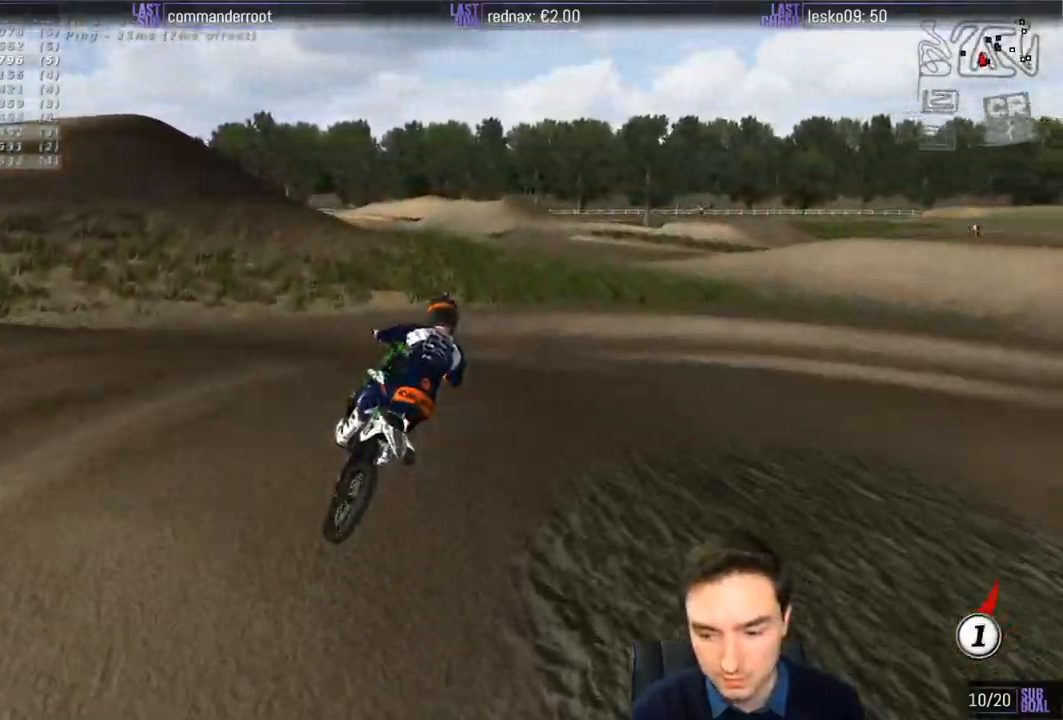
{"buttons": [], "left_stick": "center", "right_stick": "center", "events": [[33, "R2", "up"], [133, "R2", "down"], [400, "R2", "up"], [433, "left_stick", "center"]]}
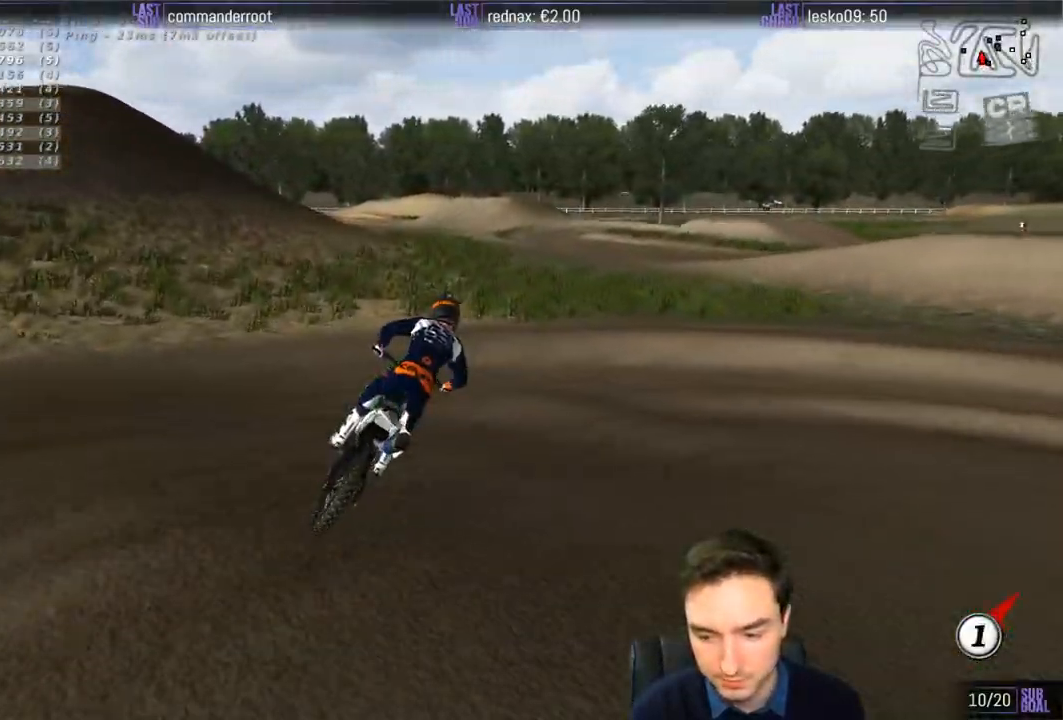
{"buttons": [], "left_stick": "center", "right_stick": "center", "events": []}
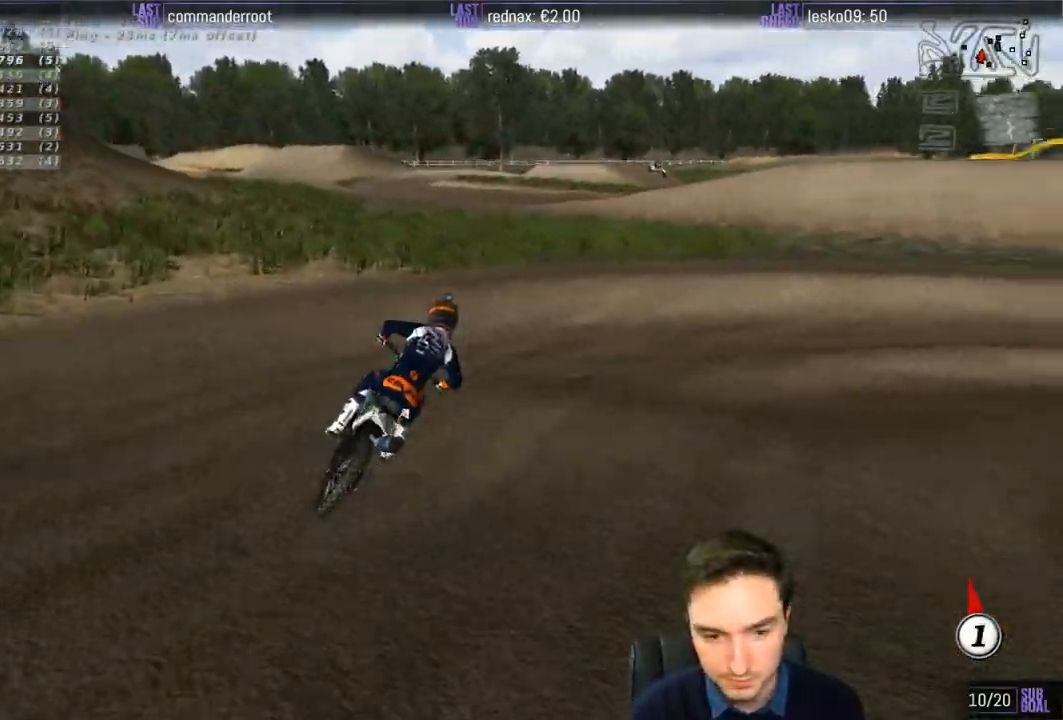
{"buttons": ["X", "L2"], "left_stick": "right", "right_stick": "center", "events": [[267, "left_stick", "right"], [367, "L2", "down"], [400, "X", "down"]]}
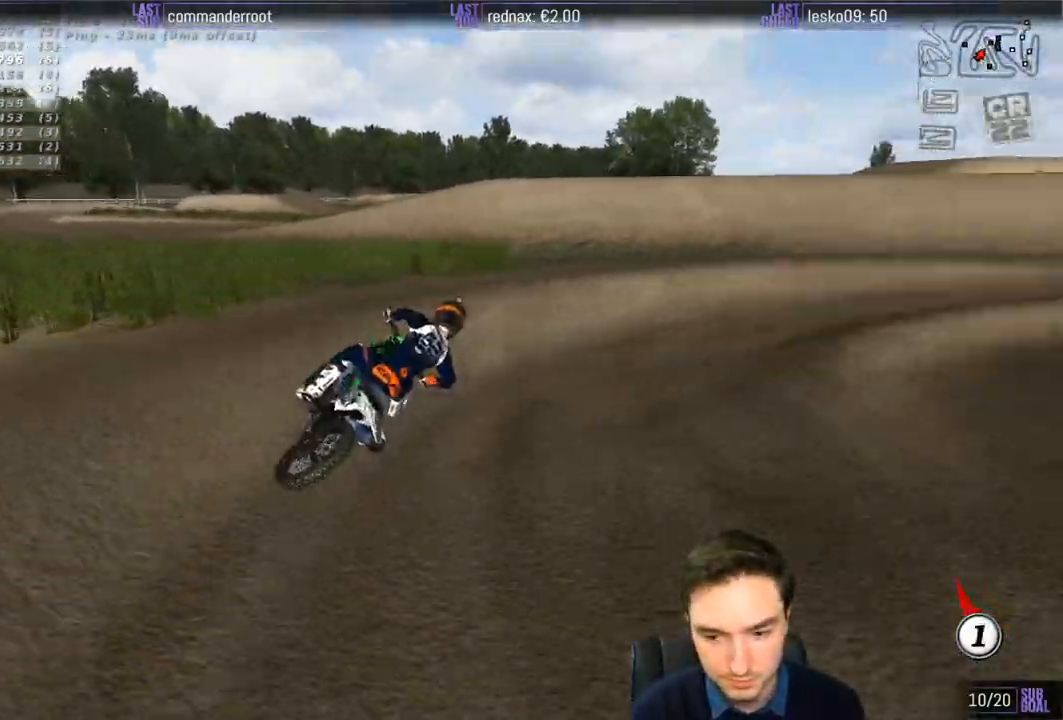
{"buttons": ["R2"], "left_stick": "center", "right_stick": "center", "events": [[33, "L2", "up"], [33, "X", "up"], [33, "left_stick", "center"], [133, "left_stick", "left"], [267, "R2", "down"], [367, "R2", "up"], [400, "left_stick", "center"], [467, "R2", "down"]]}
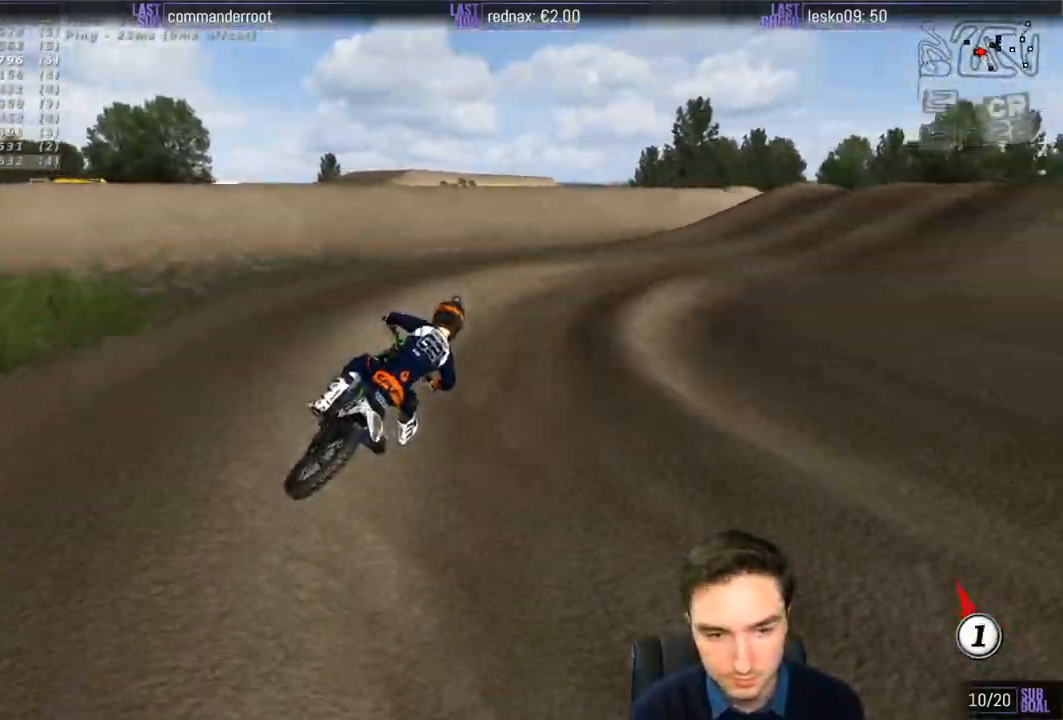
{"buttons": ["R2"], "left_stick": "right", "right_stick": "center", "events": [[267, "left_stick", "right"]]}
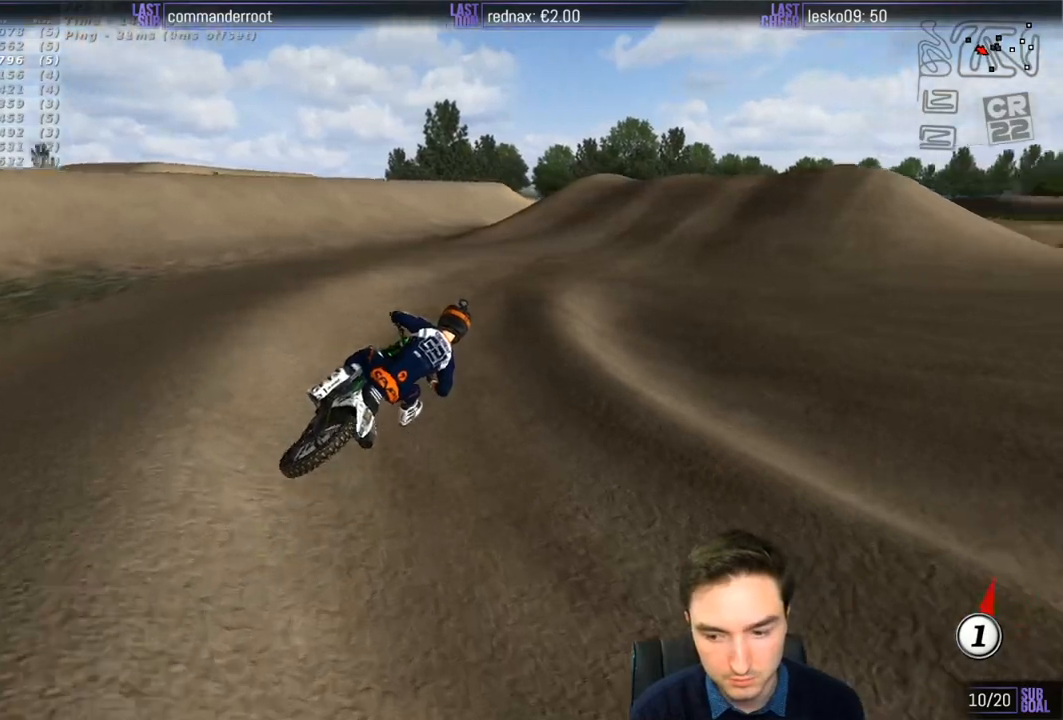
{"buttons": ["R2"], "left_stick": "center", "right_stick": "center", "events": [[33, "left_stick", "center"], [133, "B", "down"], [133, "left_stick", "left"], [233, "B", "up"], [433, "left_stick", "center"]]}
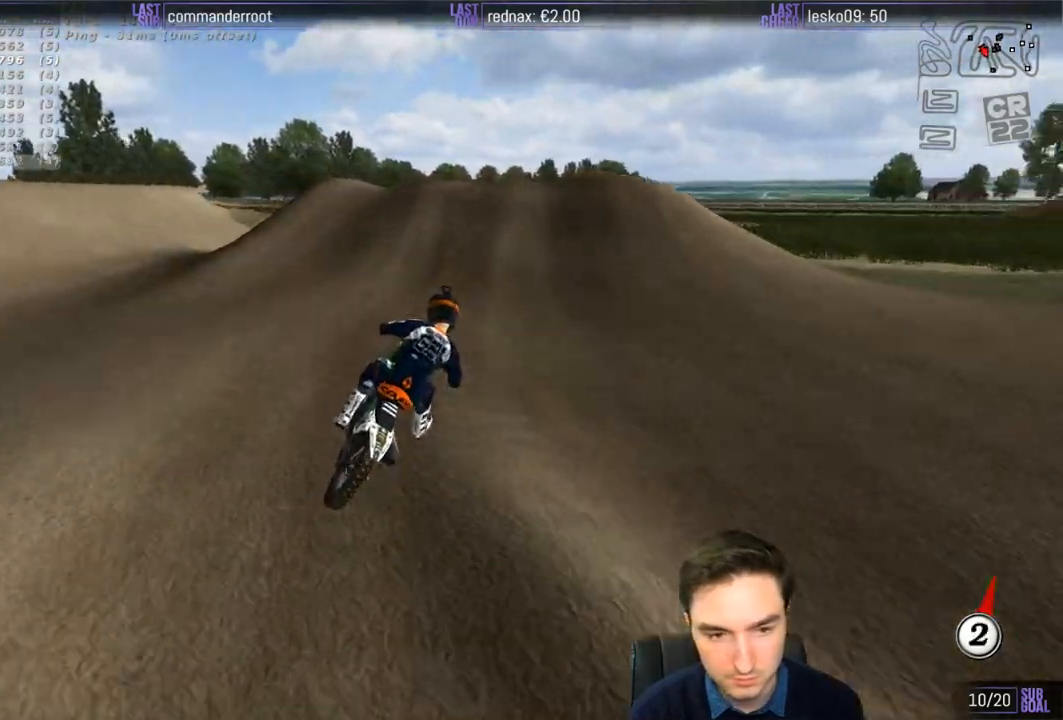
{"buttons": ["R2"], "left_stick": "down", "right_stick": "center", "events": [[200, "left_stick", "left"], [400, "left_stick", "center"], [500, "left_stick", "down"]]}
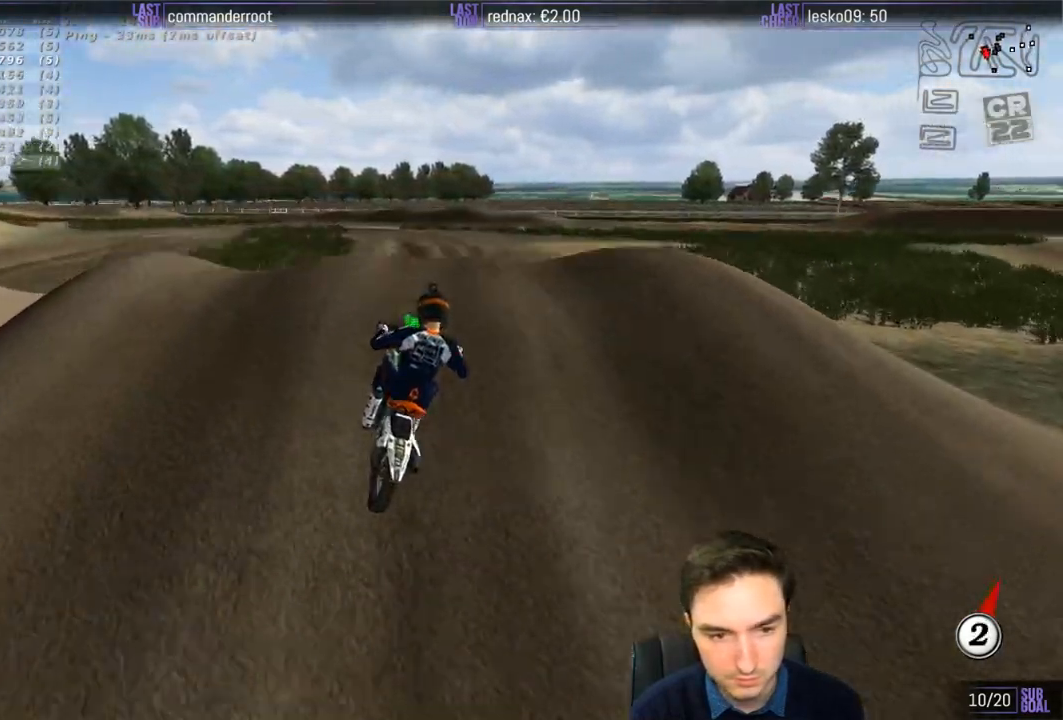
{"buttons": ["R2"], "left_stick": "down", "right_stick": "center", "events": []}
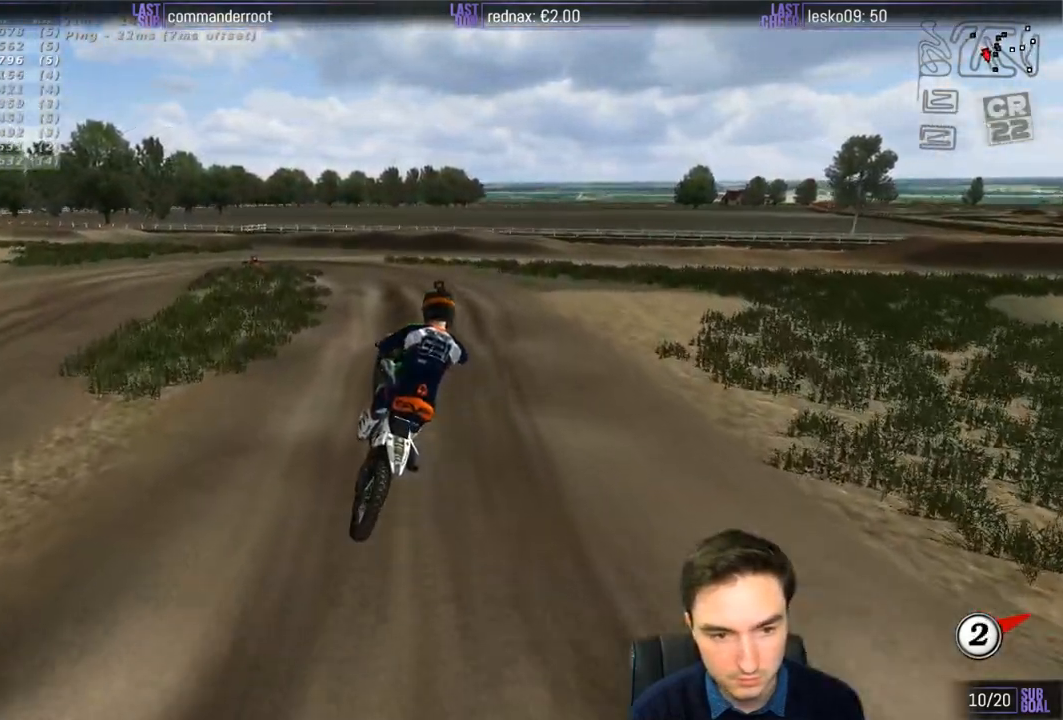
{"buttons": [], "left_stick": "down-left", "right_stick": "center", "events": [[133, "R2", "up"], [333, "R2", "down"], [417, "left_stick", "down-left"], [433, "R2", "up"]]}
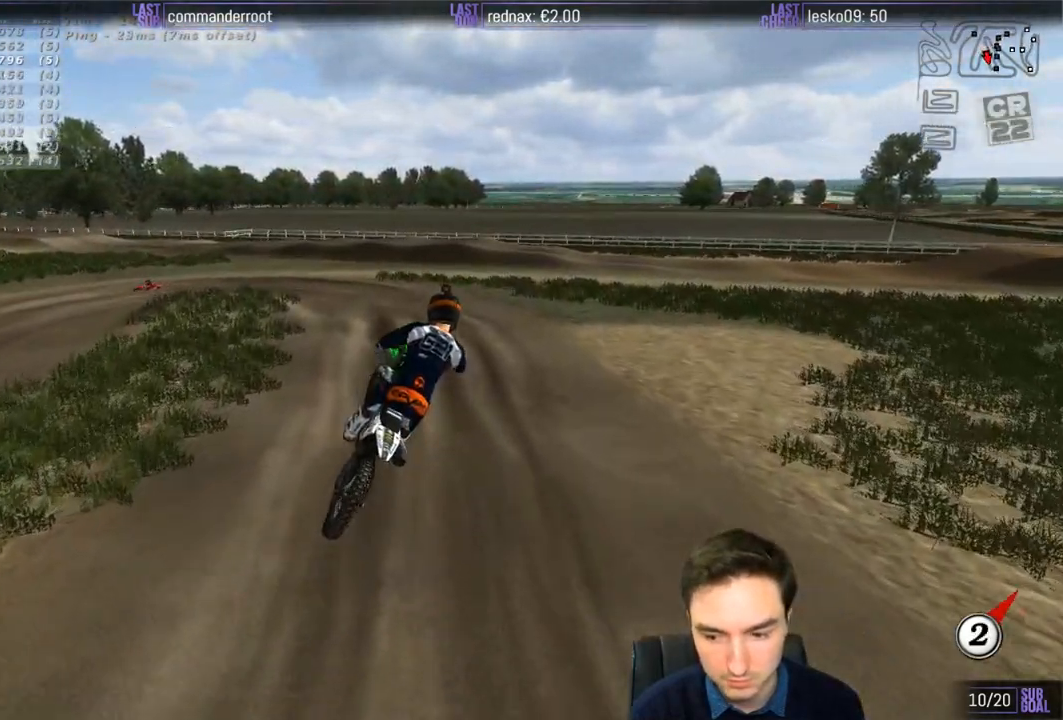
{"buttons": [], "left_stick": "center", "right_stick": "center", "events": [[200, "left_stick", "center"]]}
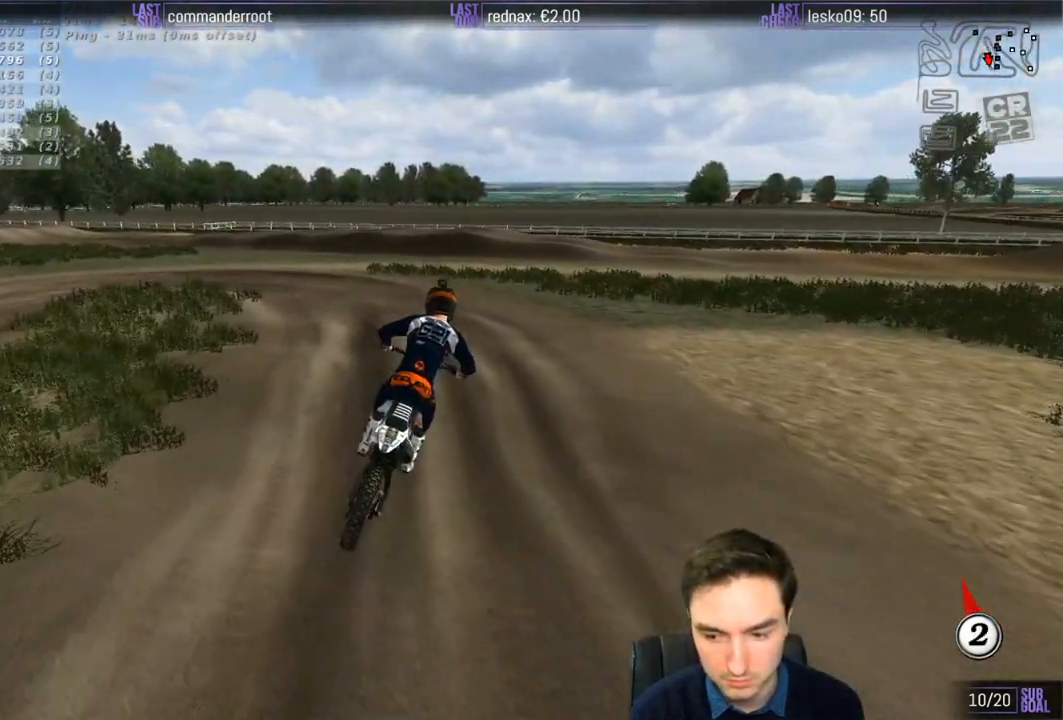
{"buttons": [], "left_stick": "down-left", "right_stick": "center", "events": [[33, "left_stick", "left"], [300, "left_stick", "center"], [367, "L2", "down"], [367, "X", "down"], [400, "left_stick", "down-left"], [467, "X", "up"], [500, "L2", "up"]]}
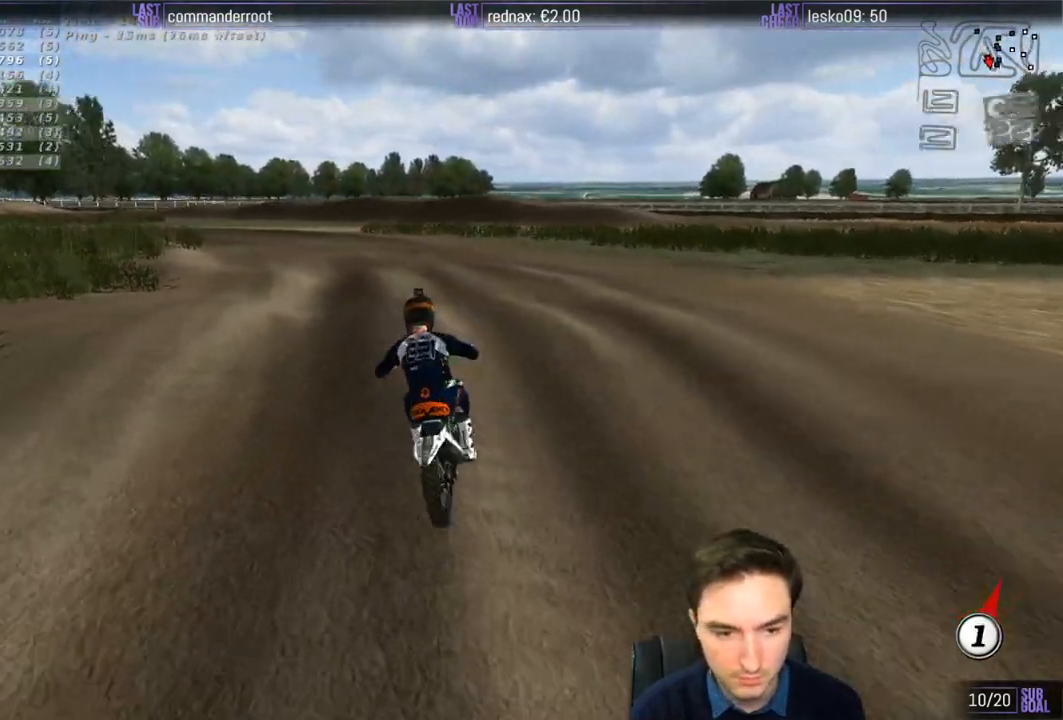
{"buttons": [], "left_stick": "down", "right_stick": "center", "events": [[67, "left_stick", "down"]]}
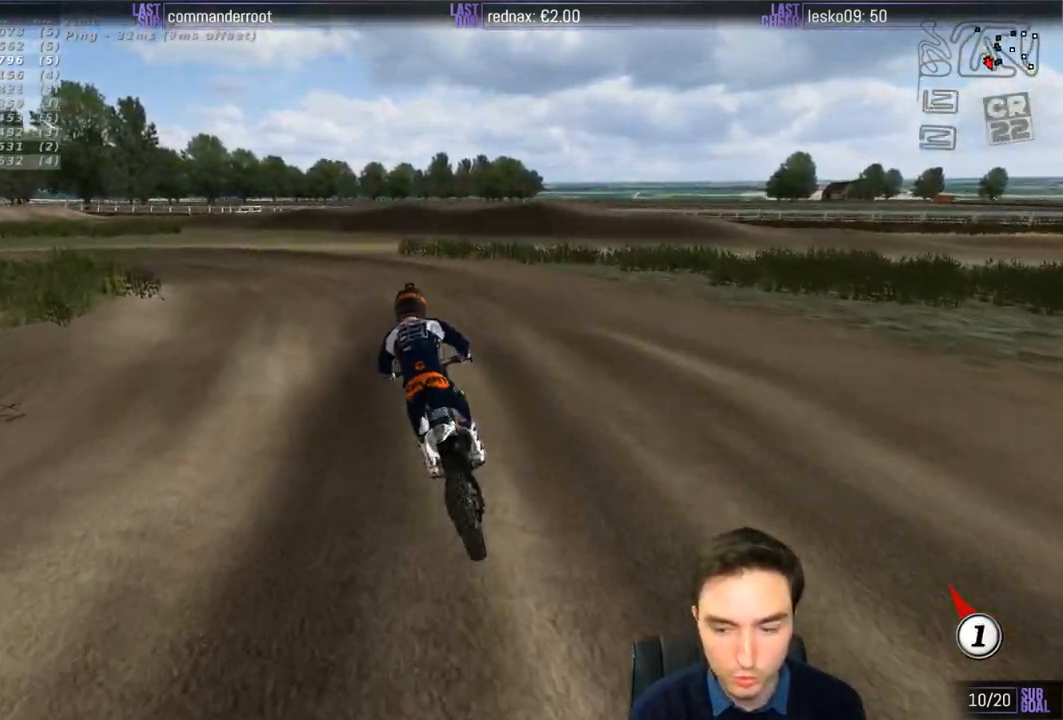
{"buttons": [], "left_stick": "center", "right_stick": "center", "events": [[133, "left_stick", "center"]]}
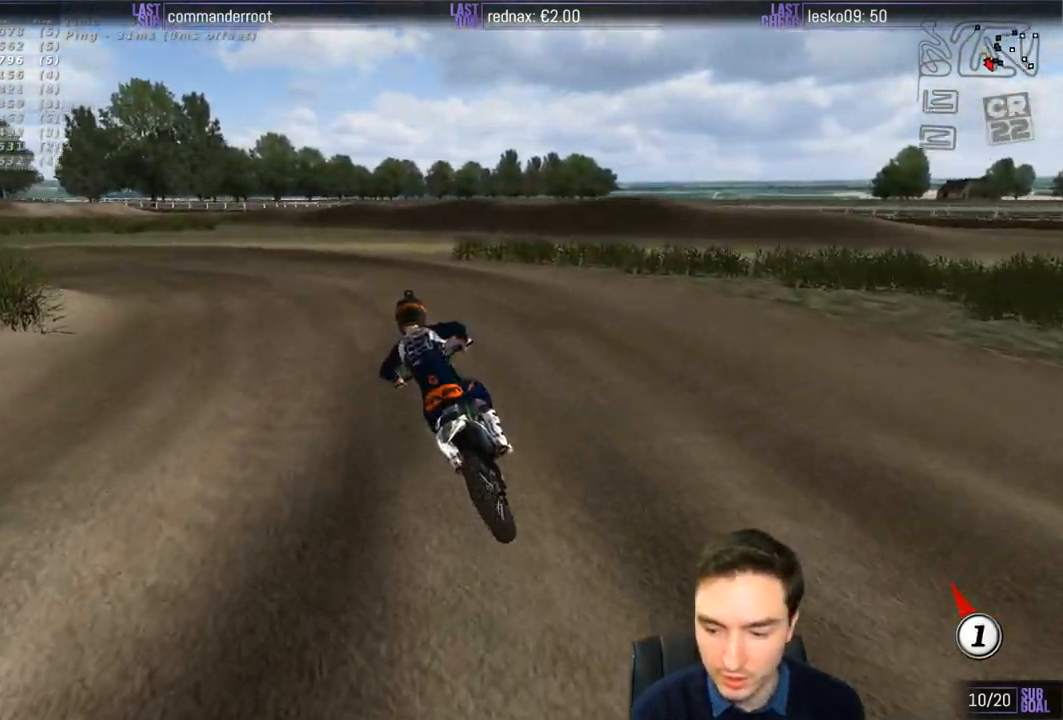
{"buttons": ["R2"], "left_stick": "center", "right_stick": "center", "events": [[167, "X", "down"], [267, "X", "up"], [433, "R2", "down"]]}
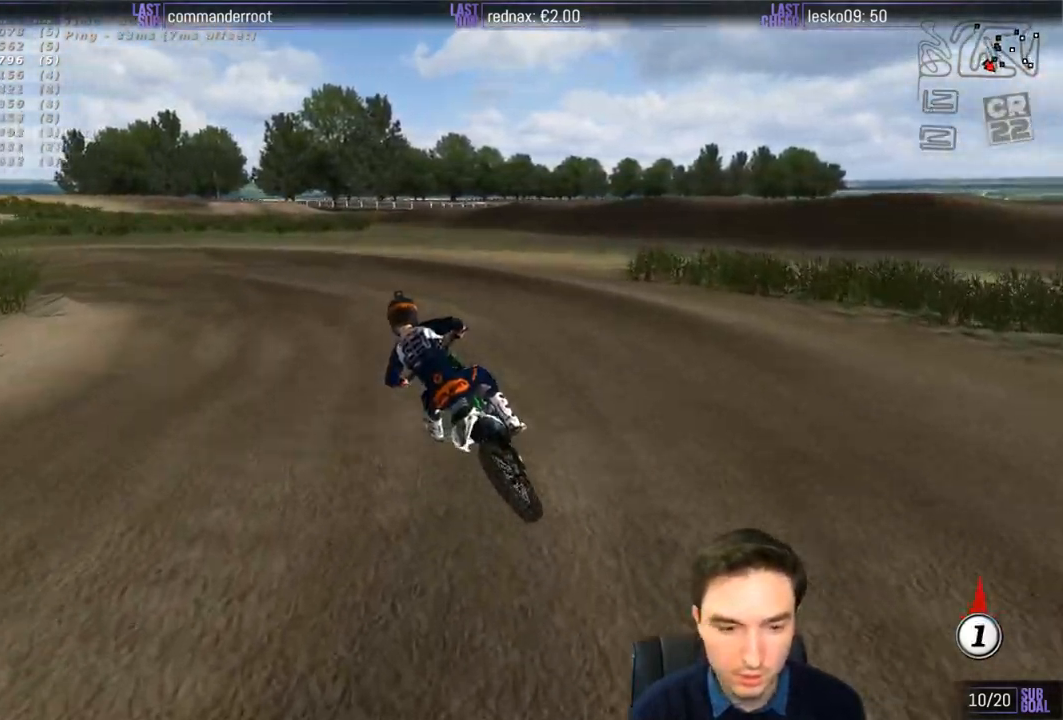
{"buttons": [], "left_stick": "center", "right_stick": "center", "events": [[33, "R2", "up"], [200, "R2", "down"], [267, "R2", "up"]]}
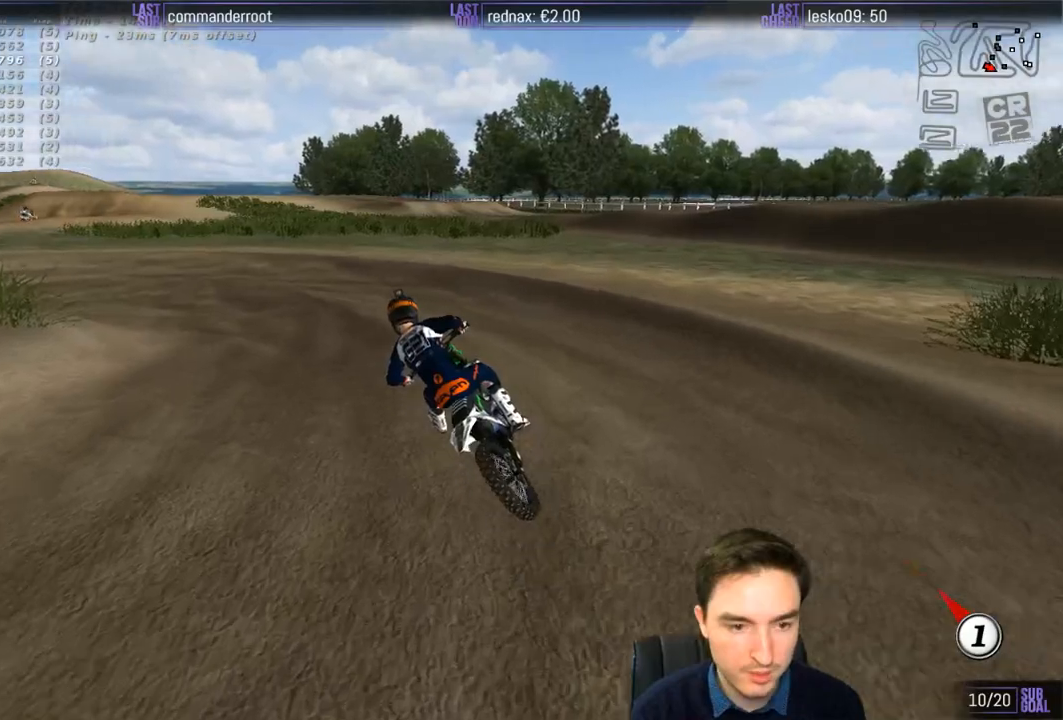
{"buttons": ["R2"], "left_stick": "center", "right_stick": "center", "events": [[33, "R2", "down"], [33, "left_stick", "right"], [133, "R2", "up"], [233, "R2", "down"], [233, "left_stick", "center"]]}